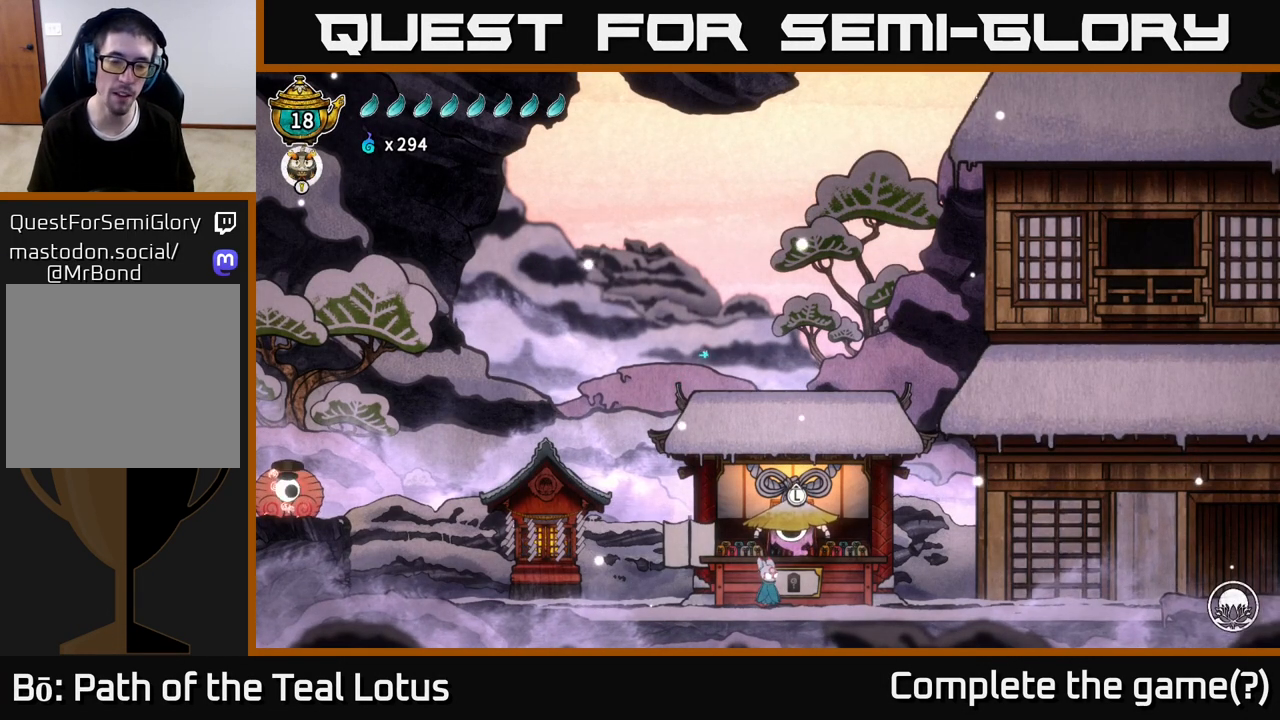
Gameplay with a controller (Xbox layout); each line is a JSON object with the inputs held at the frame after it. "events" lists button and stick changes between this image and that frame as [ms after this image, input, new state], when the widget could be followed in between.
{"buttons": [], "left_stick": "right", "right_stick": "center", "events": [[100, "left_stick", "down-left"], [250, "left_stick", "left"], [367, "left_stick", "center"], [433, "left_stick", "right"]]}
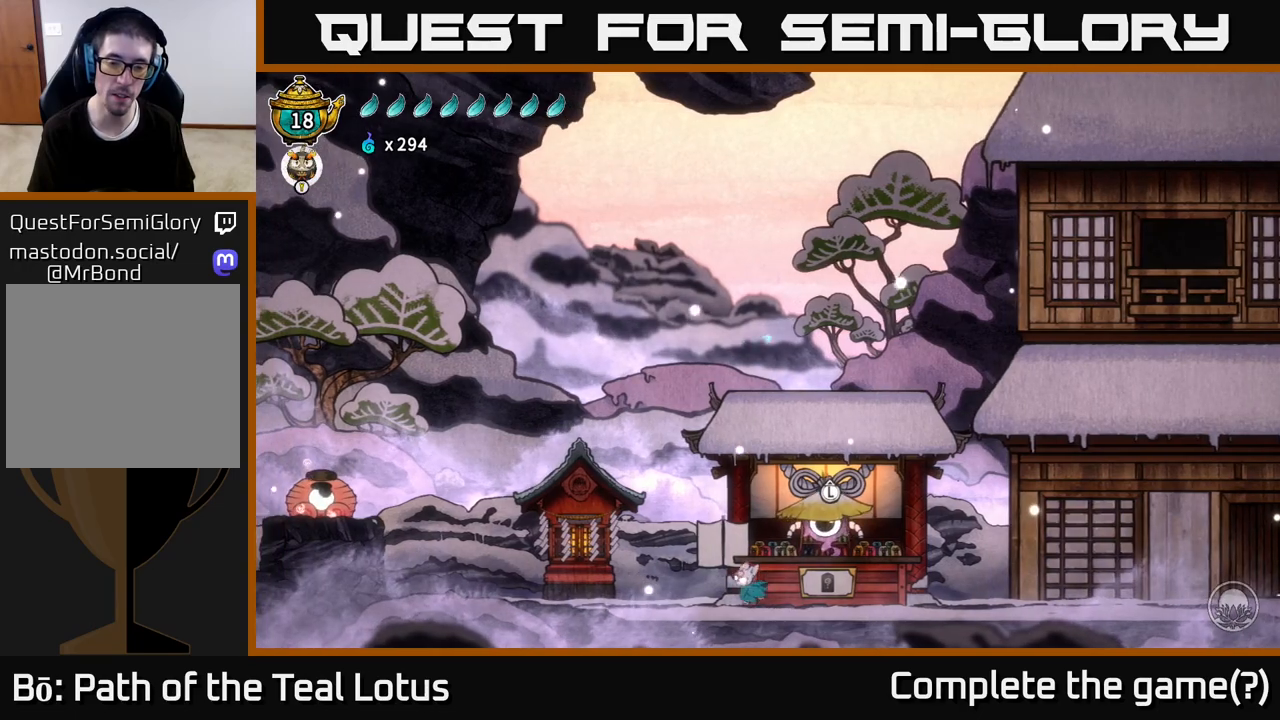
{"buttons": [], "left_stick": "up-left", "right_stick": "center", "events": [[117, "left_stick", "center"], [483, "left_stick", "up-left"]]}
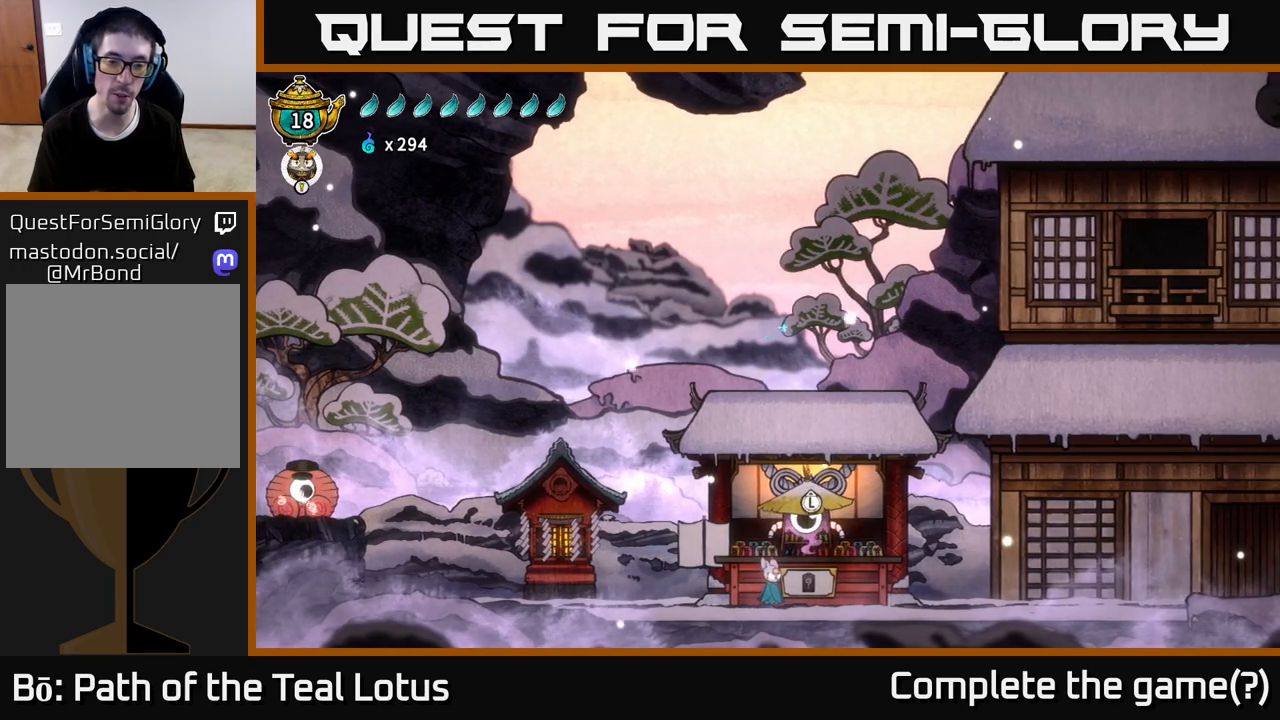
{"buttons": [], "left_stick": "left", "right_stick": "center", "events": [[50, "left_stick", "left"]]}
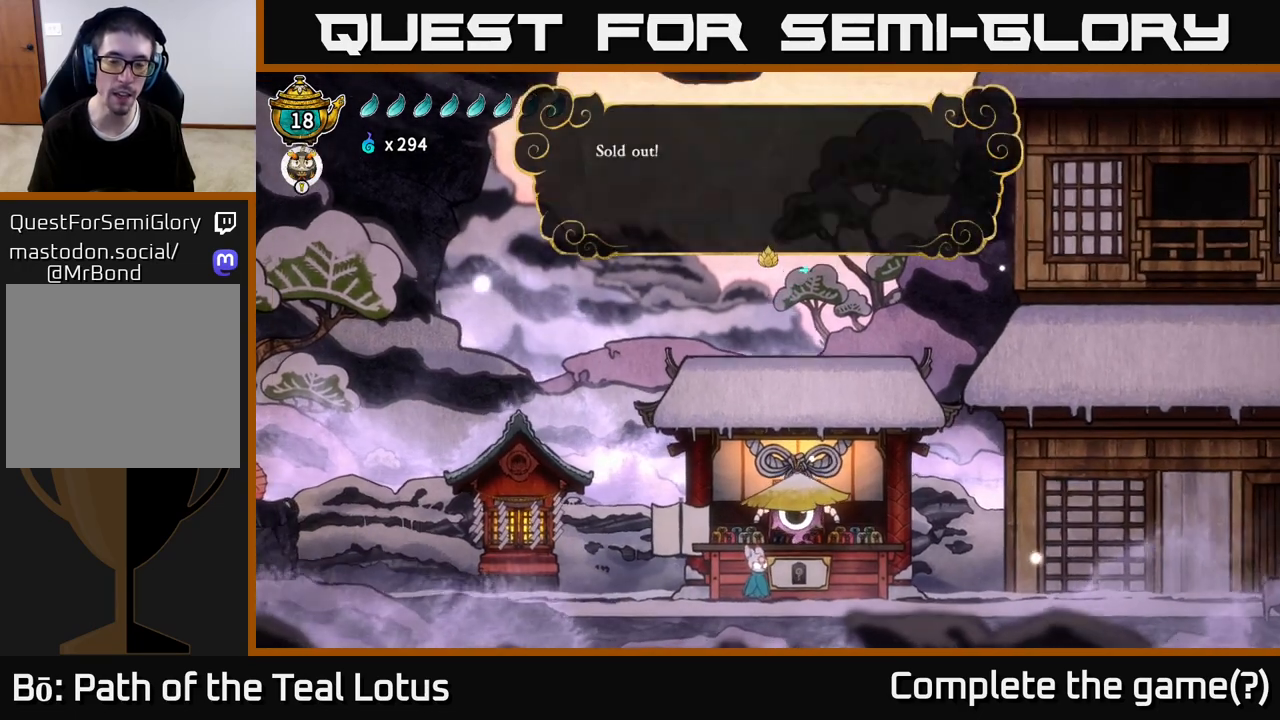
{"buttons": [], "left_stick": "center", "right_stick": "center", "events": [[33, "left_stick", "center"]]}
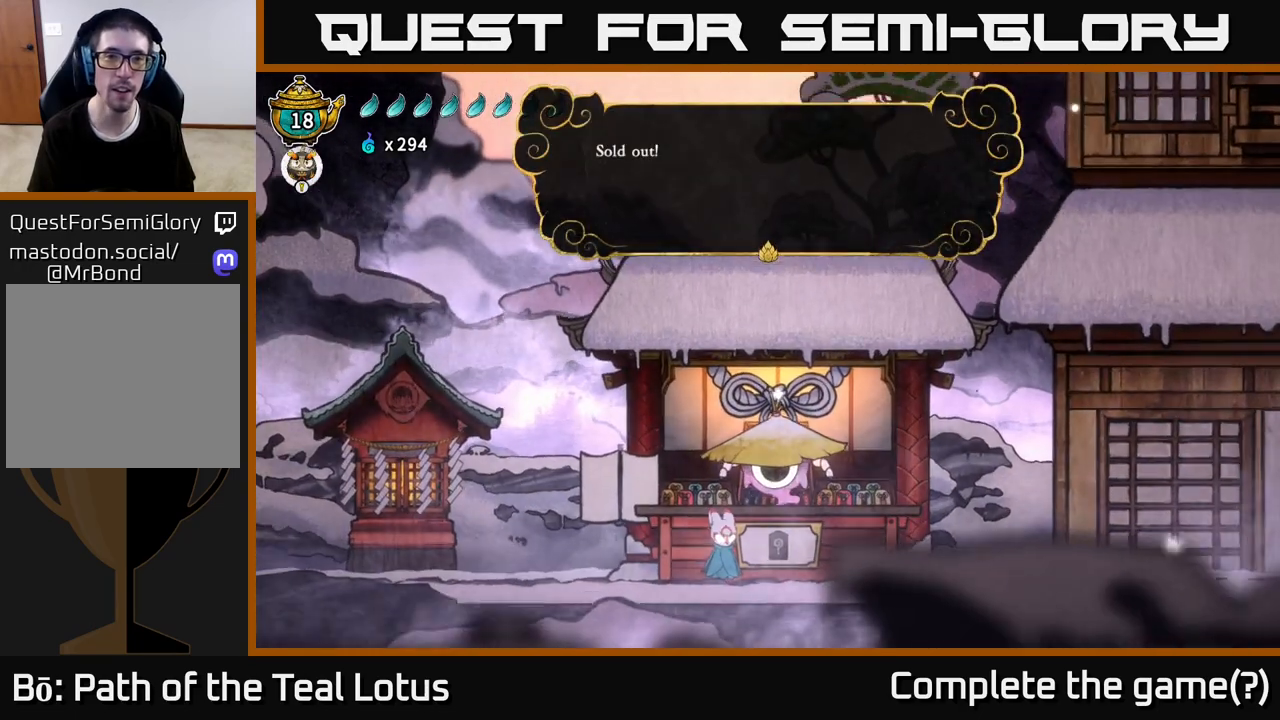
{"buttons": [], "left_stick": "left", "right_stick": "center", "events": [[250, "A", "down"], [400, "A", "up"], [417, "left_stick", "left"]]}
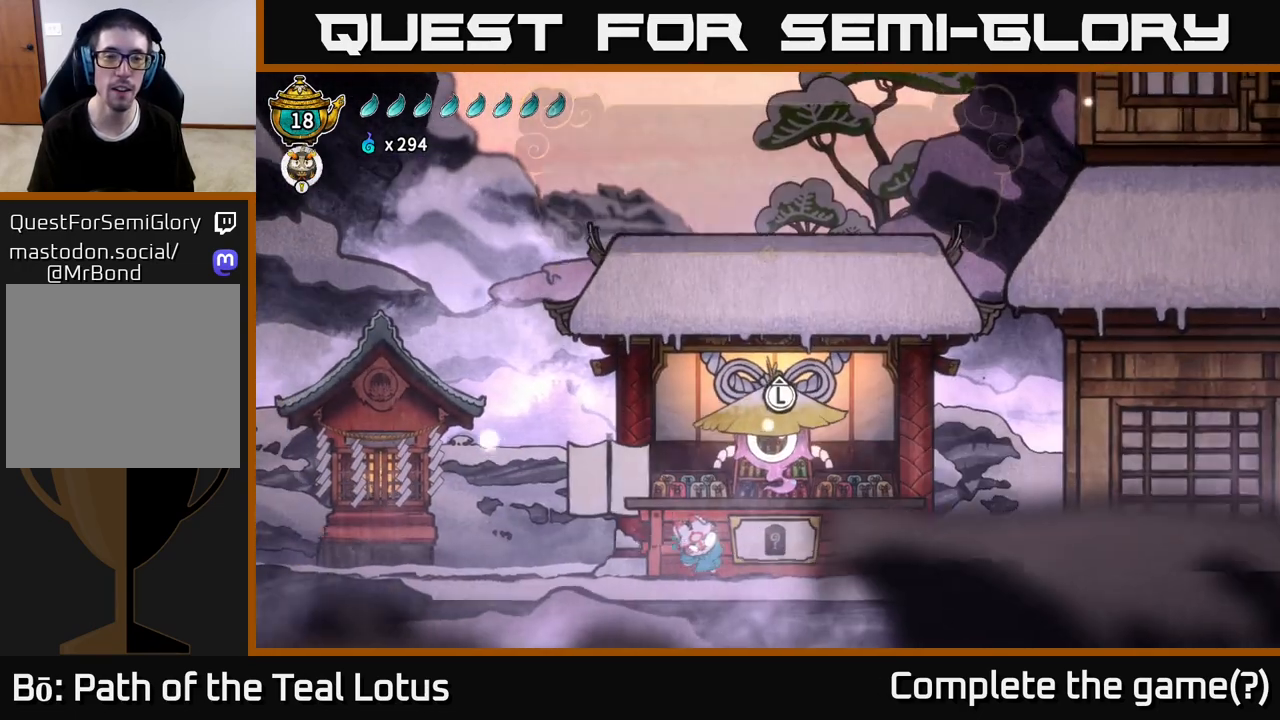
{"buttons": [], "left_stick": "left", "right_stick": "center", "events": []}
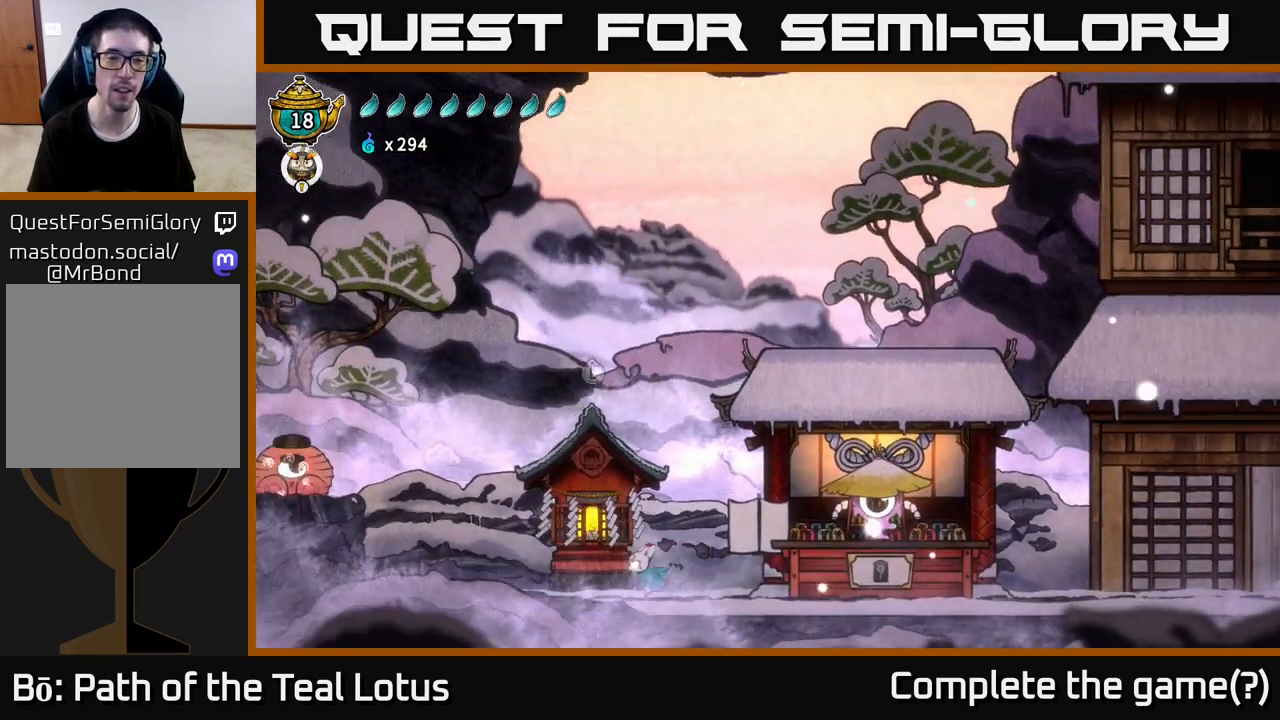
{"buttons": [], "left_stick": "center", "right_stick": "center", "events": [[133, "left_stick", "center"], [183, "left_stick", "up"], [333, "left_stick", "center"]]}
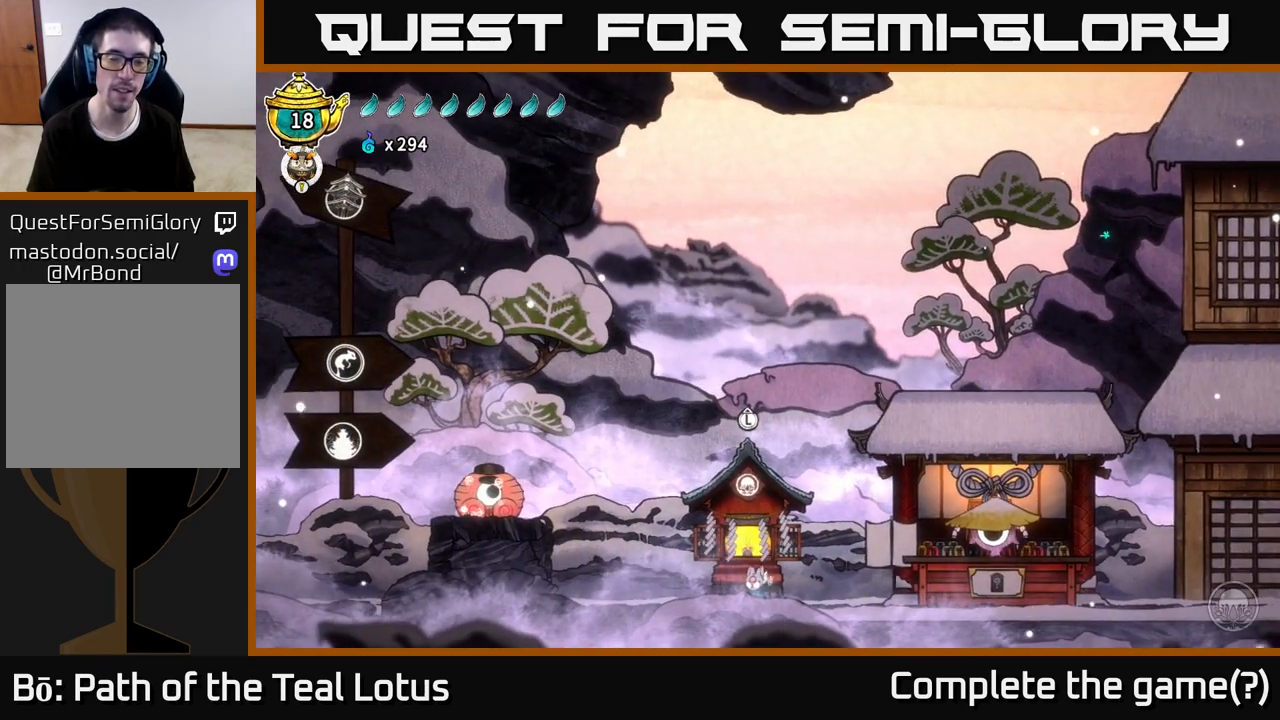
{"buttons": [], "left_stick": "center", "right_stick": "center", "events": []}
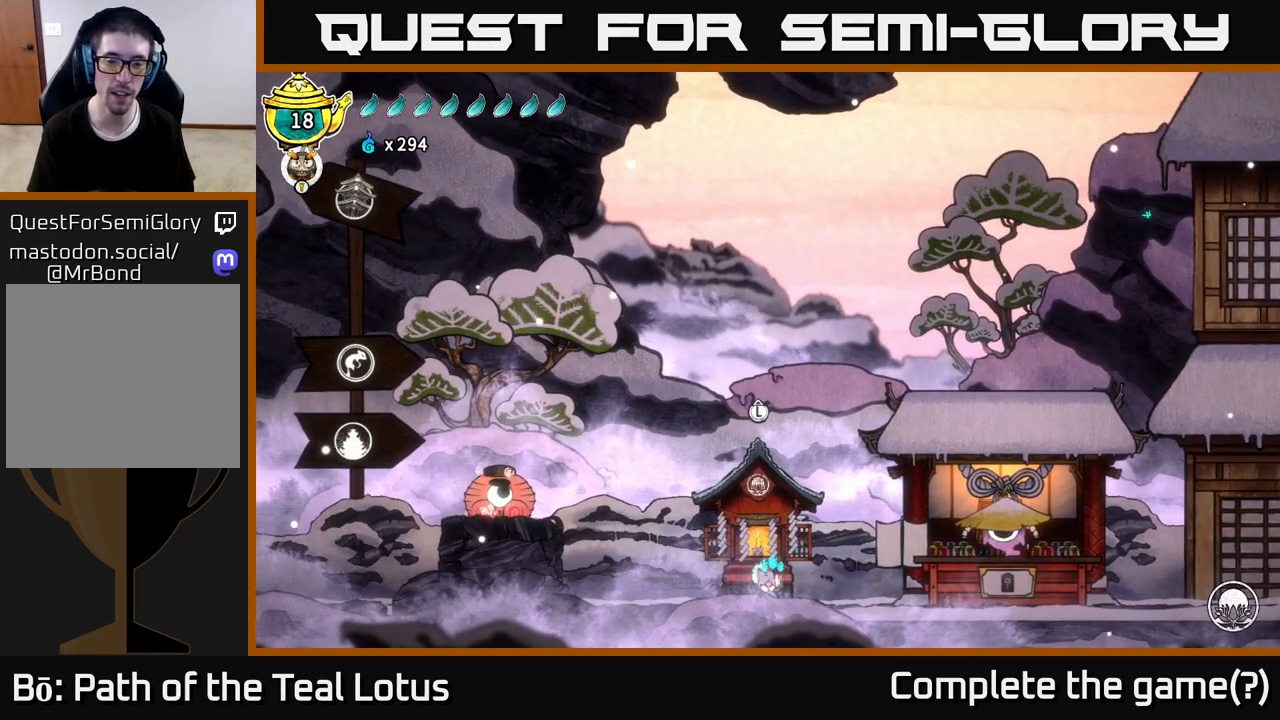
{"buttons": [], "left_stick": "center", "right_stick": "center", "events": [[300, "SELECT", "down"], [467, "SELECT", "up"]]}
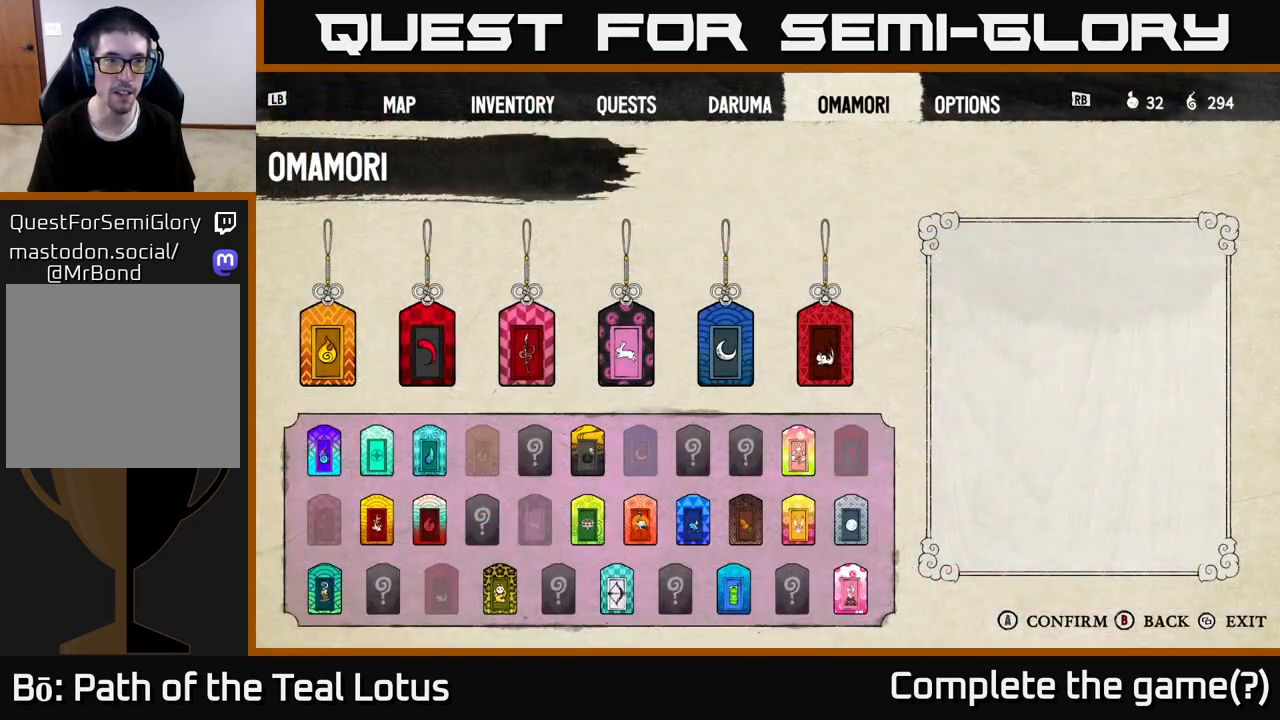
{"buttons": [], "left_stick": "center", "right_stick": "center", "events": []}
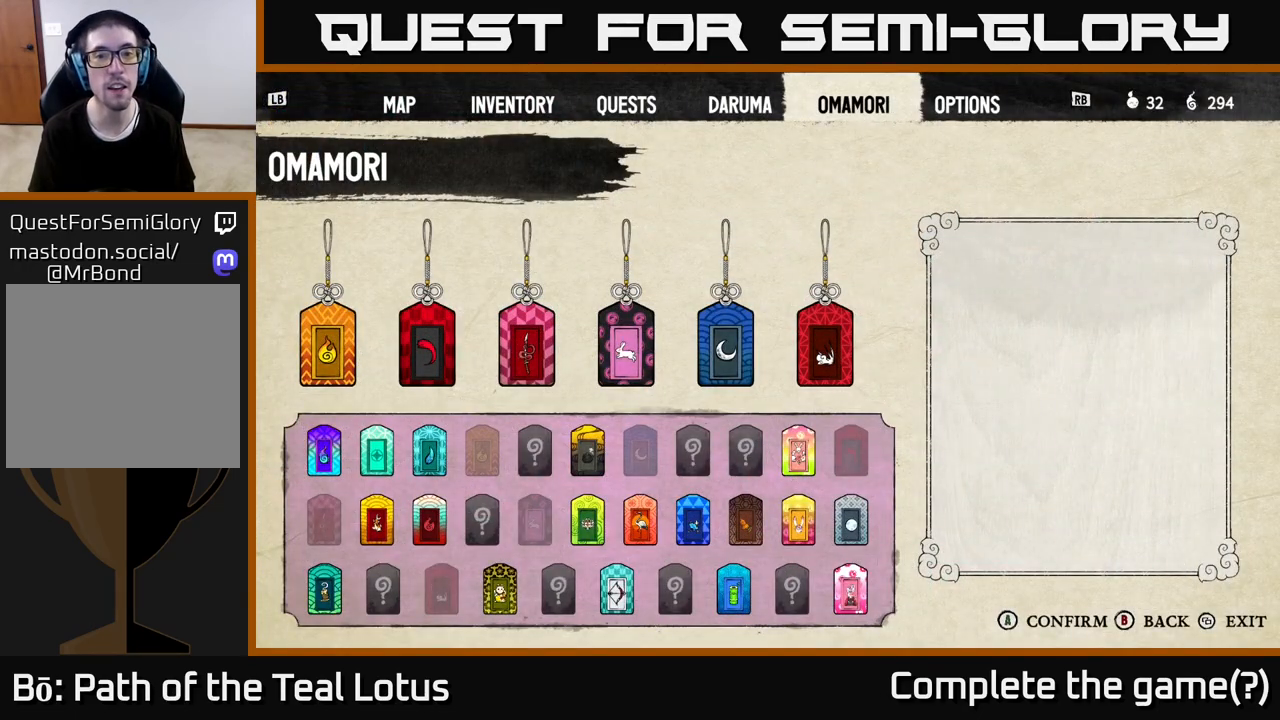
{"buttons": ["DPAD_RIGHT"], "left_stick": "center", "right_stick": "center", "events": [[250, "DPAD_DOWN", "down"], [333, "DPAD_DOWN", "up"], [500, "DPAD_RIGHT", "down"]]}
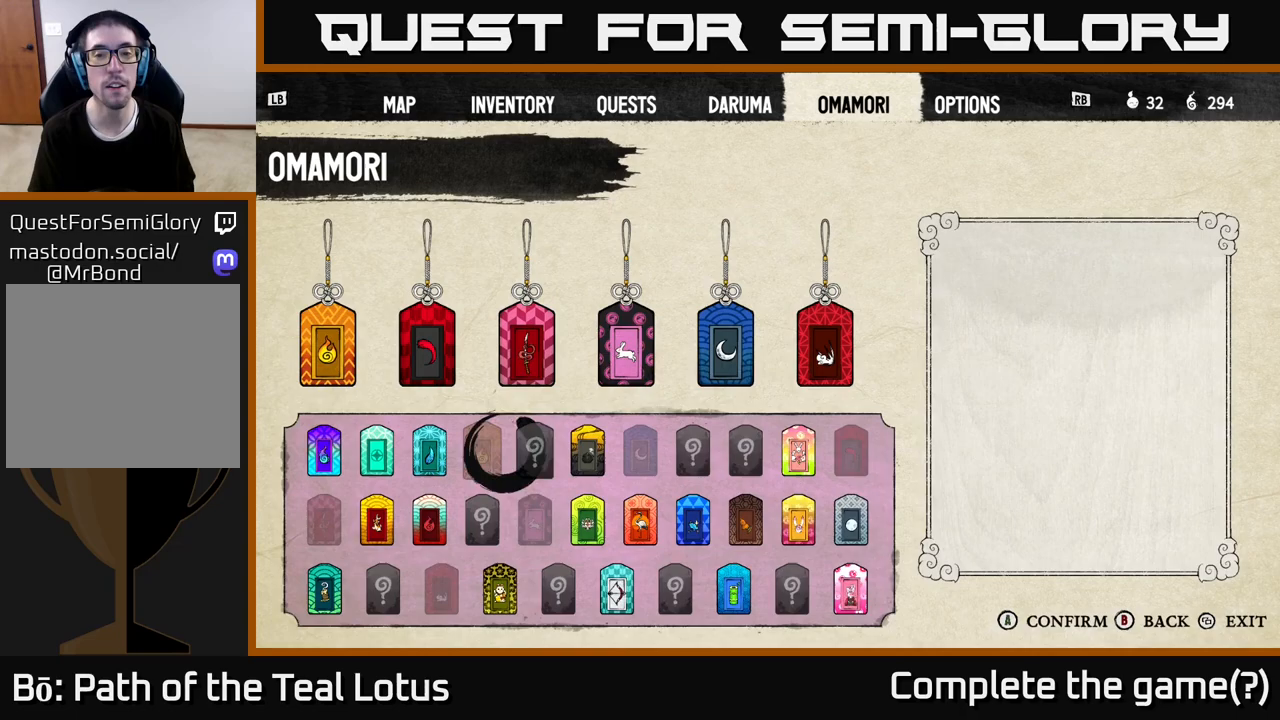
{"buttons": [], "left_stick": "center", "right_stick": "center", "events": [[67, "DPAD_RIGHT", "up"], [150, "DPAD_RIGHT", "down"], [250, "DPAD_RIGHT", "up"], [317, "DPAD_RIGHT", "down"], [400, "DPAD_RIGHT", "up"]]}
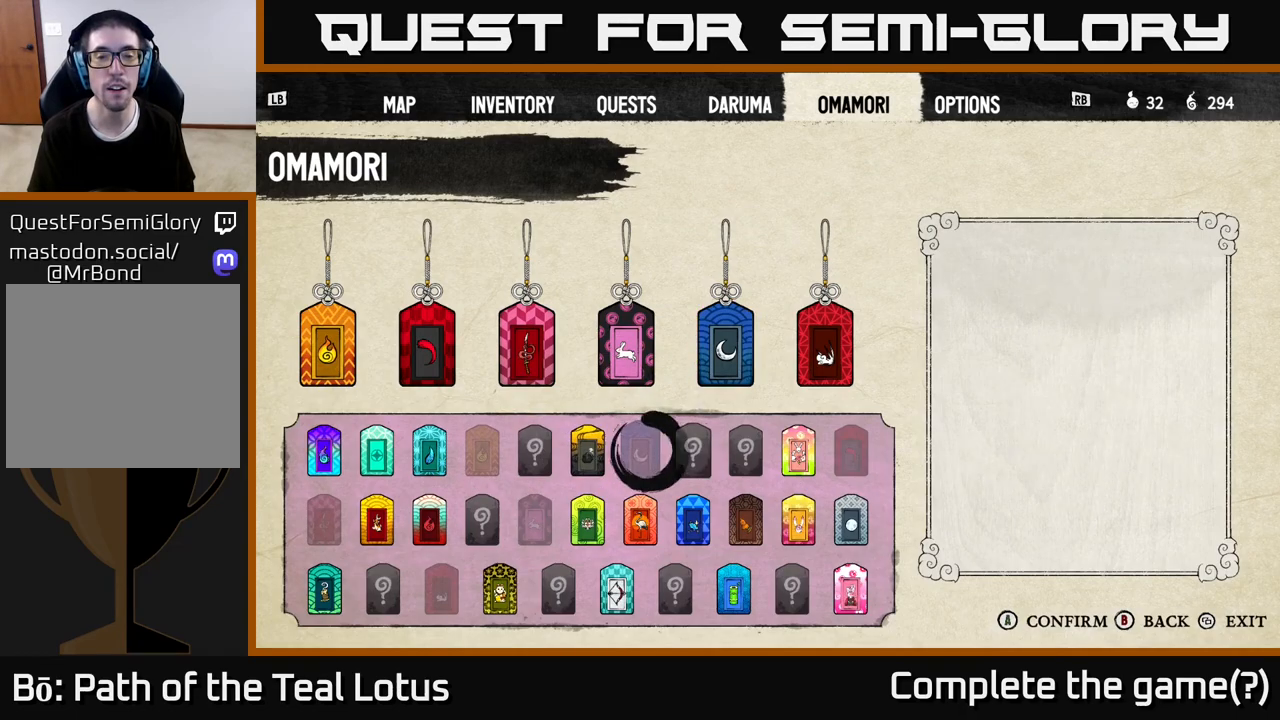
{"buttons": [], "left_stick": "center", "right_stick": "center", "events": [[17, "DPAD_RIGHT", "down"], [33, "DPAD_RIGHT", "up"], [150, "DPAD_RIGHT", "down"], [217, "DPAD_RIGHT", "up"], [333, "DPAD_RIGHT", "down"], [417, "DPAD_RIGHT", "up"]]}
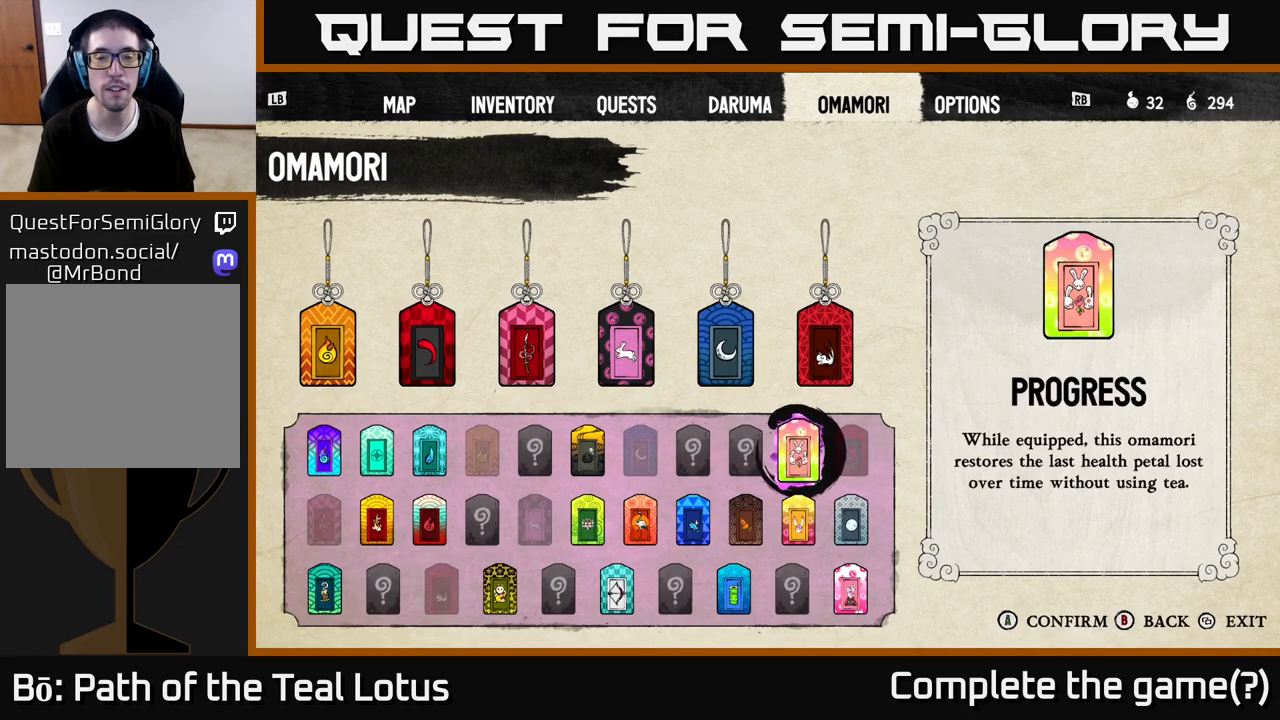
{"buttons": [], "left_stick": "center", "right_stick": "center", "events": [[50, "DPAD_UP", "down"], [167, "DPAD_UP", "up"], [350, "A", "down"], [450, "A", "up"]]}
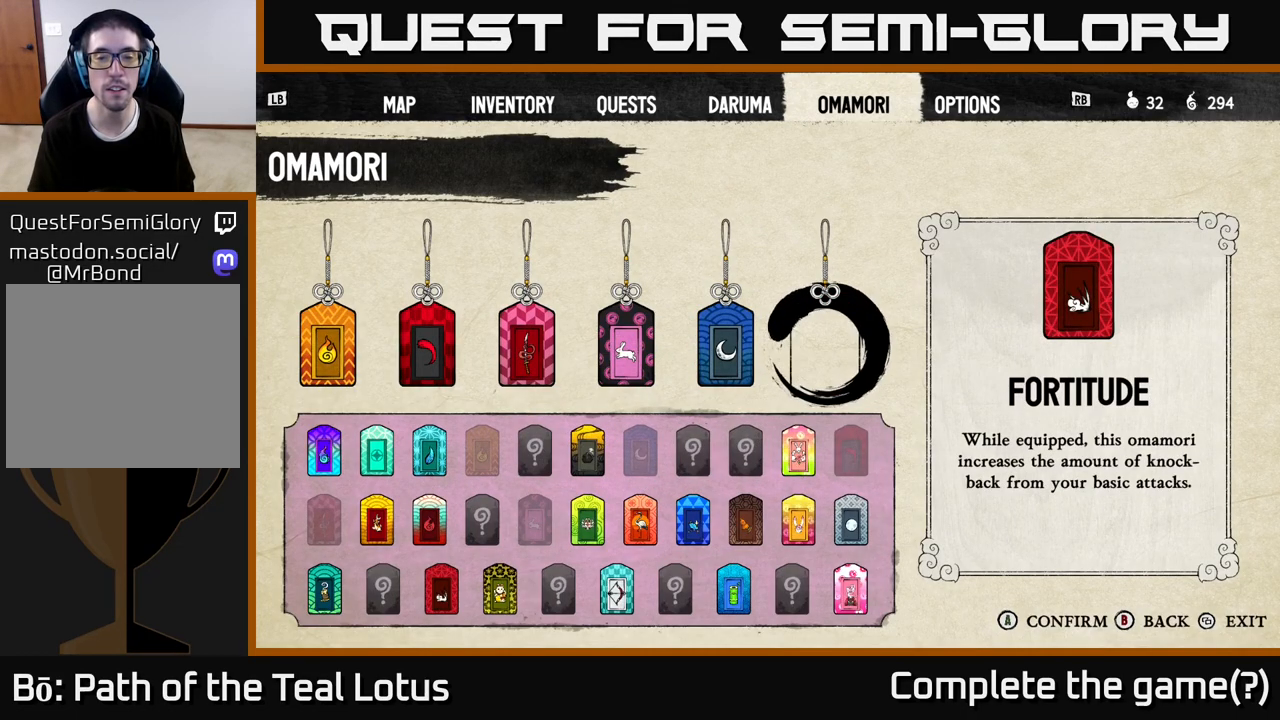
{"buttons": [], "left_stick": "center", "right_stick": "center", "events": [[150, "DPAD_DOWN", "down"], [200, "DPAD_DOWN", "up"], [300, "DPAD_DOWN", "down"], [383, "DPAD_DOWN", "up"]]}
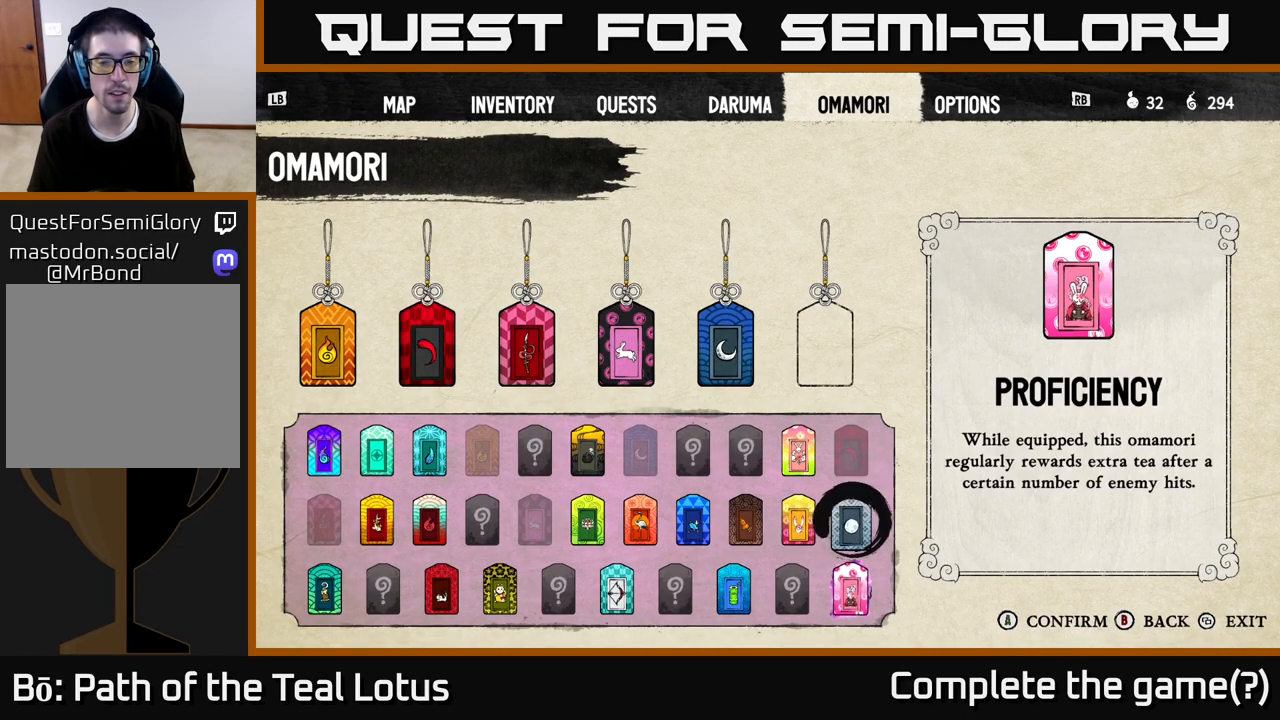
{"buttons": [], "left_stick": "center", "right_stick": "center", "events": [[17, "DPAD_DOWN", "down"], [83, "DPAD_DOWN", "up"], [250, "DPAD_LEFT", "down"], [333, "DPAD_LEFT", "up"], [417, "DPAD_LEFT", "down"], [500, "DPAD_LEFT", "up"]]}
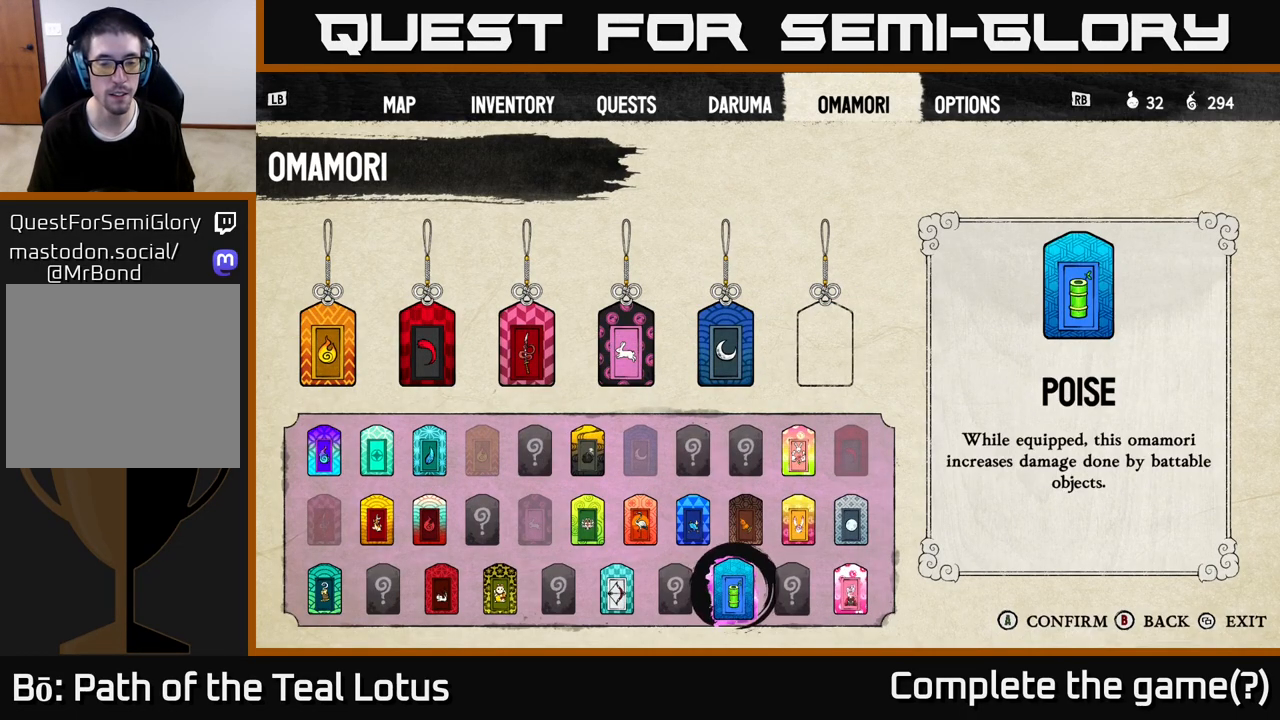
{"buttons": [], "left_stick": "center", "right_stick": "center", "events": [[233, "DPAD_LEFT", "down"], [300, "DPAD_LEFT", "up"], [400, "DPAD_LEFT", "down"], [500, "DPAD_LEFT", "up"]]}
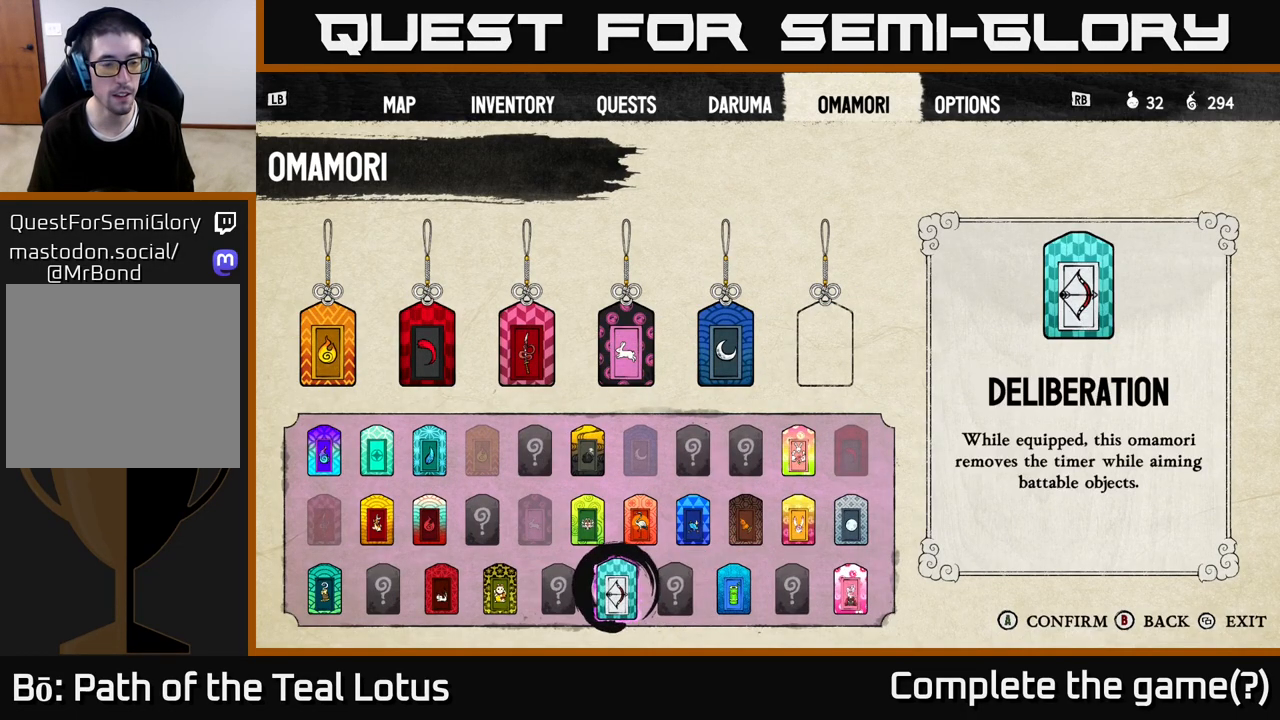
{"buttons": [], "left_stick": "center", "right_stick": "center", "events": [[83, "DPAD_LEFT", "down"], [150, "DPAD_LEFT", "up"], [250, "DPAD_LEFT", "down"], [317, "DPAD_LEFT", "up"], [417, "DPAD_LEFT", "down"], [483, "DPAD_LEFT", "up"]]}
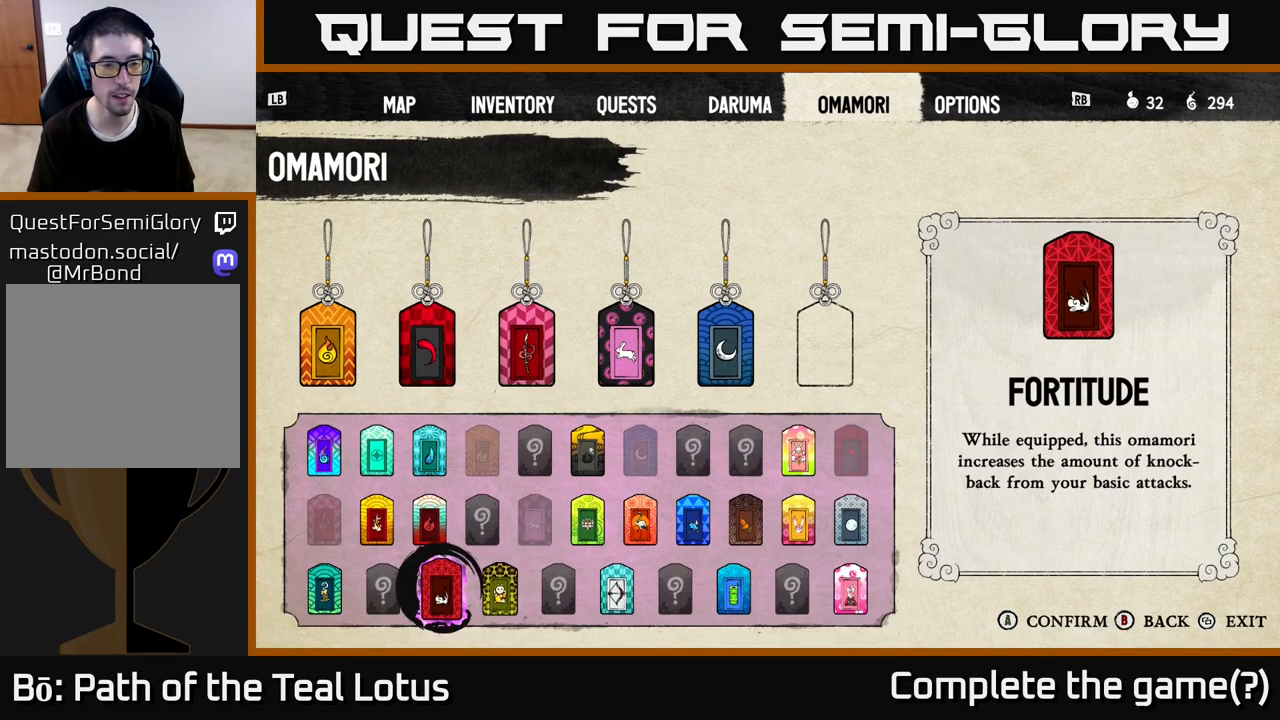
{"buttons": ["DPAD_UP"], "left_stick": "center", "right_stick": "center", "events": [[183, "DPAD_UP", "down"], [283, "DPAD_UP", "up"], [417, "DPAD_UP", "down"]]}
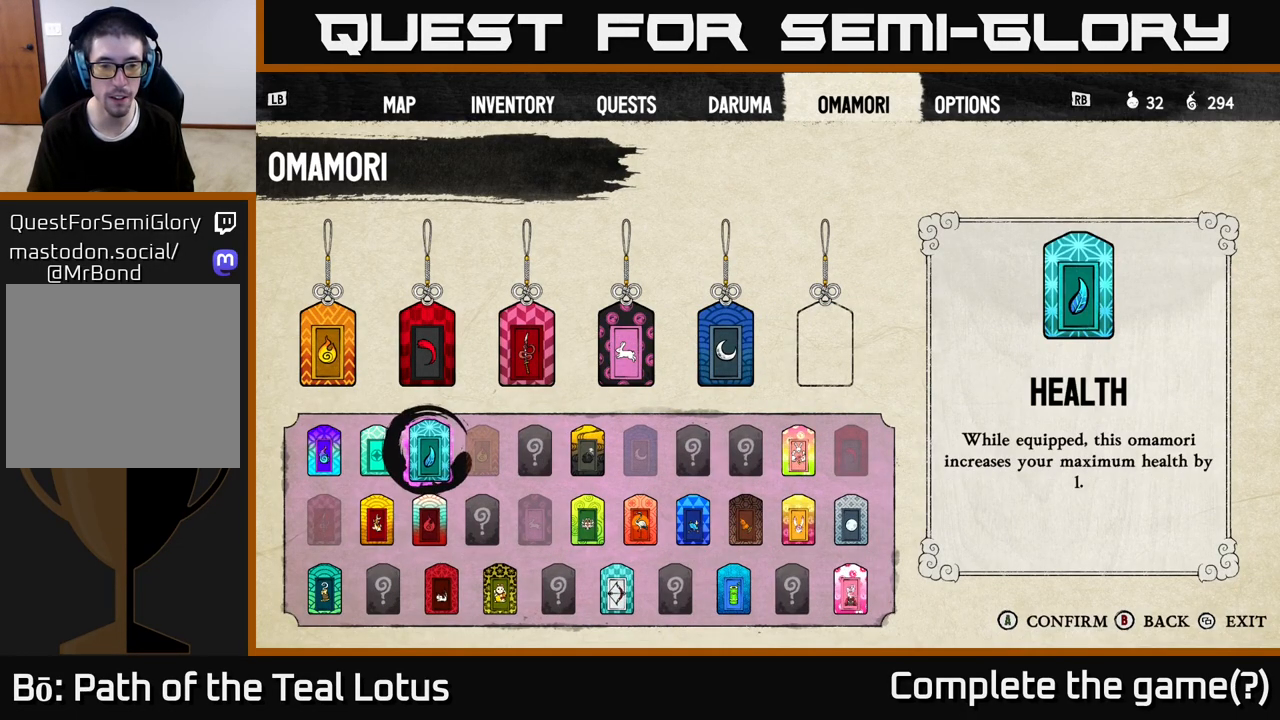
{"buttons": ["DPAD_RIGHT"], "left_stick": "center", "right_stick": "center", "events": [[17, "DPAD_UP", "up"], [133, "DPAD_RIGHT", "down"], [183, "DPAD_RIGHT", "up"], [283, "DPAD_RIGHT", "down"], [350, "DPAD_RIGHT", "up"], [417, "DPAD_RIGHT", "down"]]}
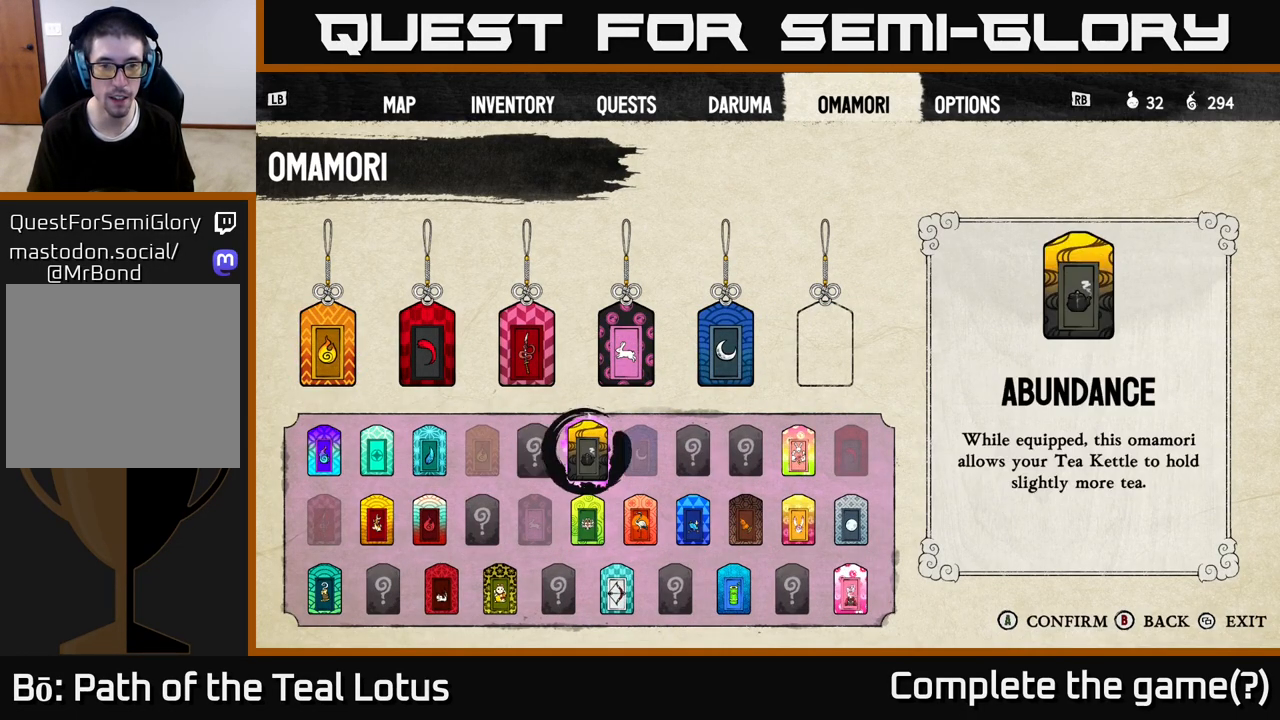
{"buttons": [], "left_stick": "center", "right_stick": "center", "events": [[17, "DPAD_RIGHT", "up"], [283, "A", "down"], [400, "A", "up"]]}
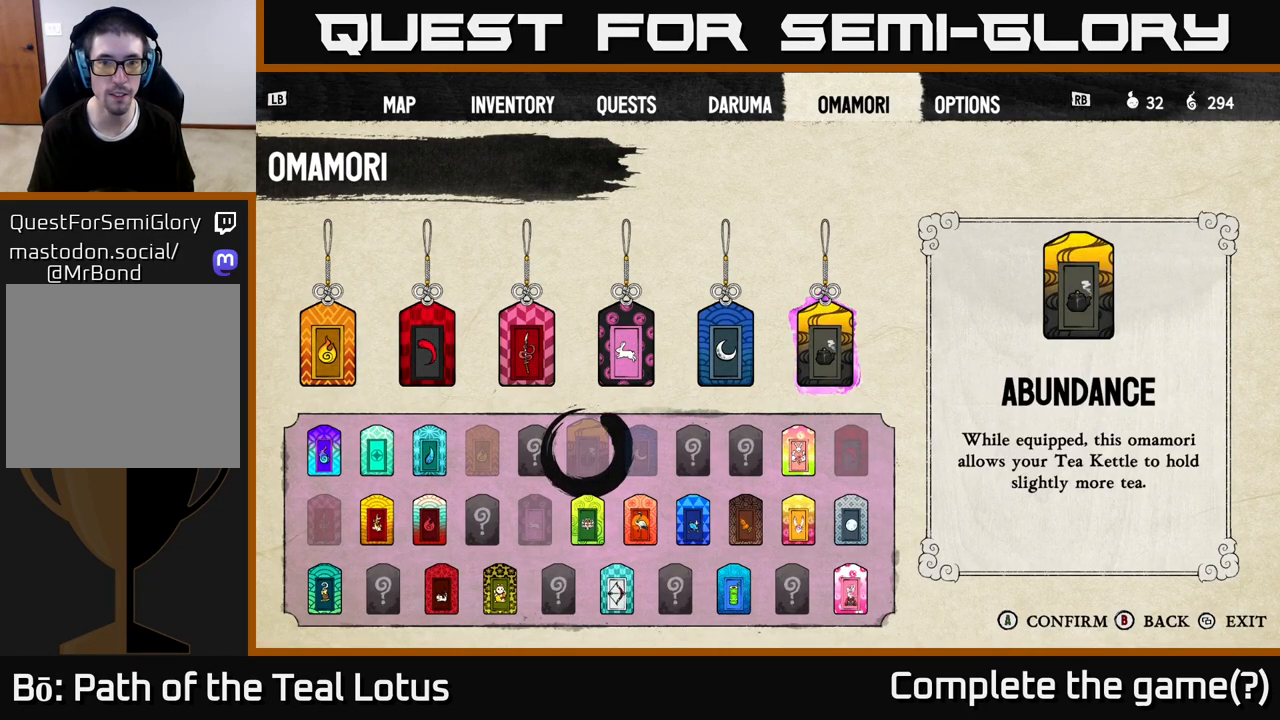
{"buttons": ["B"], "left_stick": "center", "right_stick": "center", "events": [[133, "B", "down"], [250, "B", "up"], [467, "B", "down"]]}
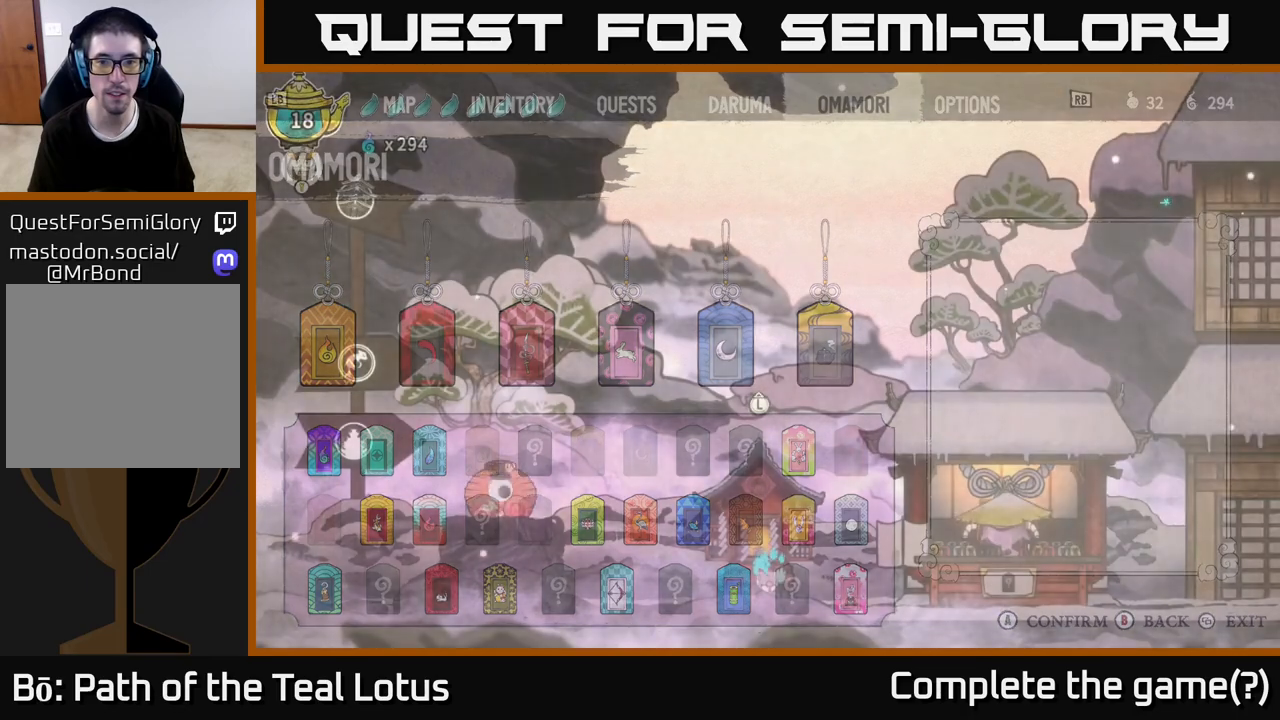
{"buttons": [], "left_stick": "center", "right_stick": "center", "events": [[67, "B", "up"]]}
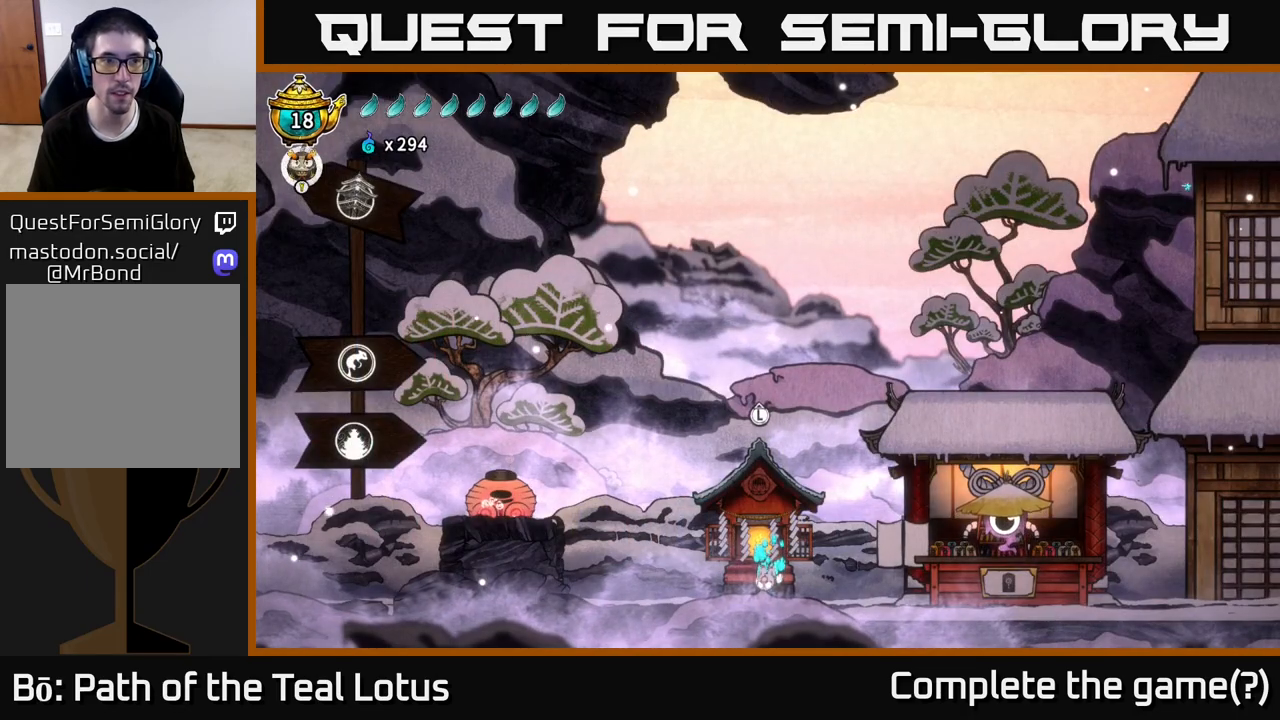
{"buttons": [], "left_stick": "right", "right_stick": "center", "events": [[317, "left_stick", "right"]]}
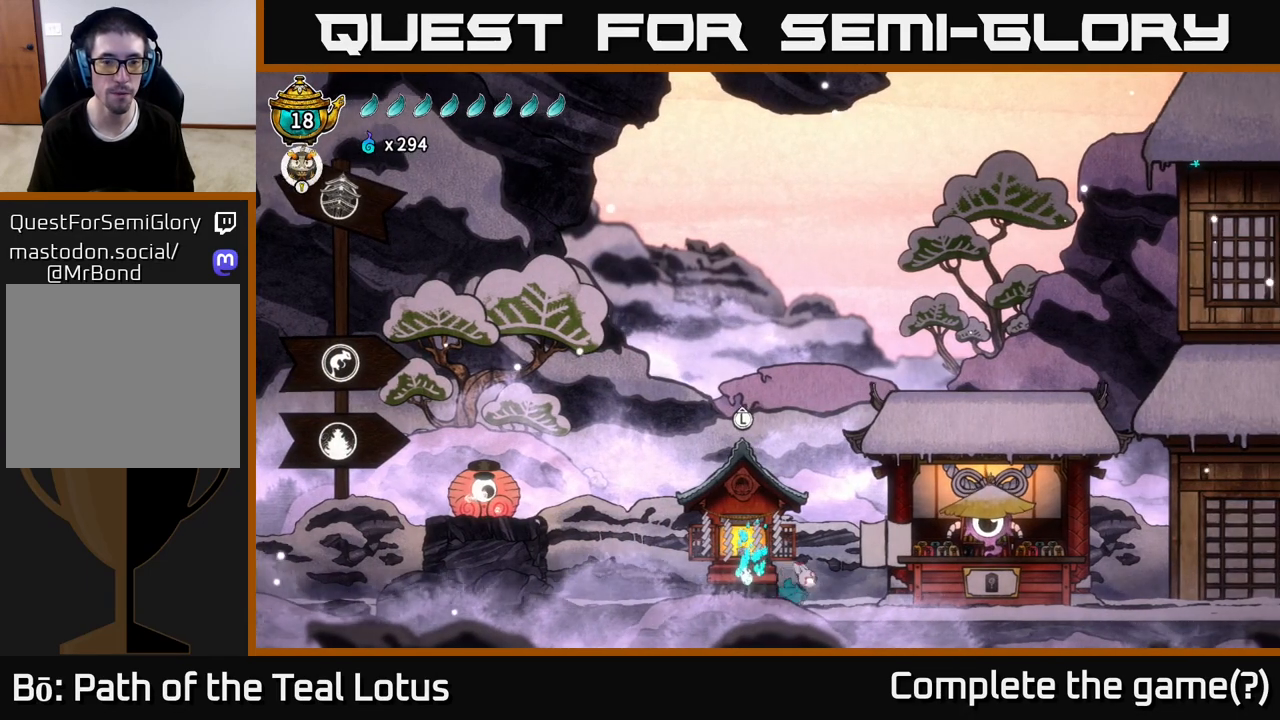
{"buttons": [], "left_stick": "center", "right_stick": "center", "events": [[50, "left_stick", "left"], [250, "left_stick", "center"], [333, "left_stick", "up"], [500, "left_stick", "center"]]}
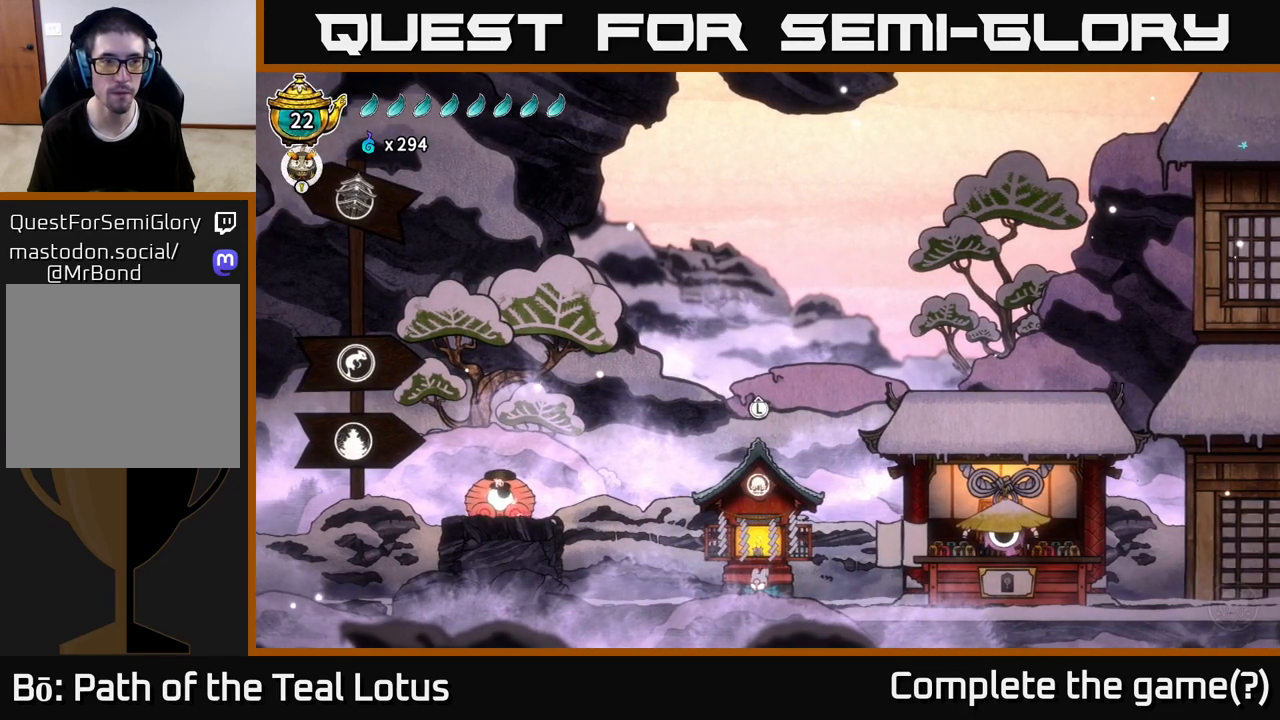
{"buttons": [], "left_stick": "center", "right_stick": "center", "events": []}
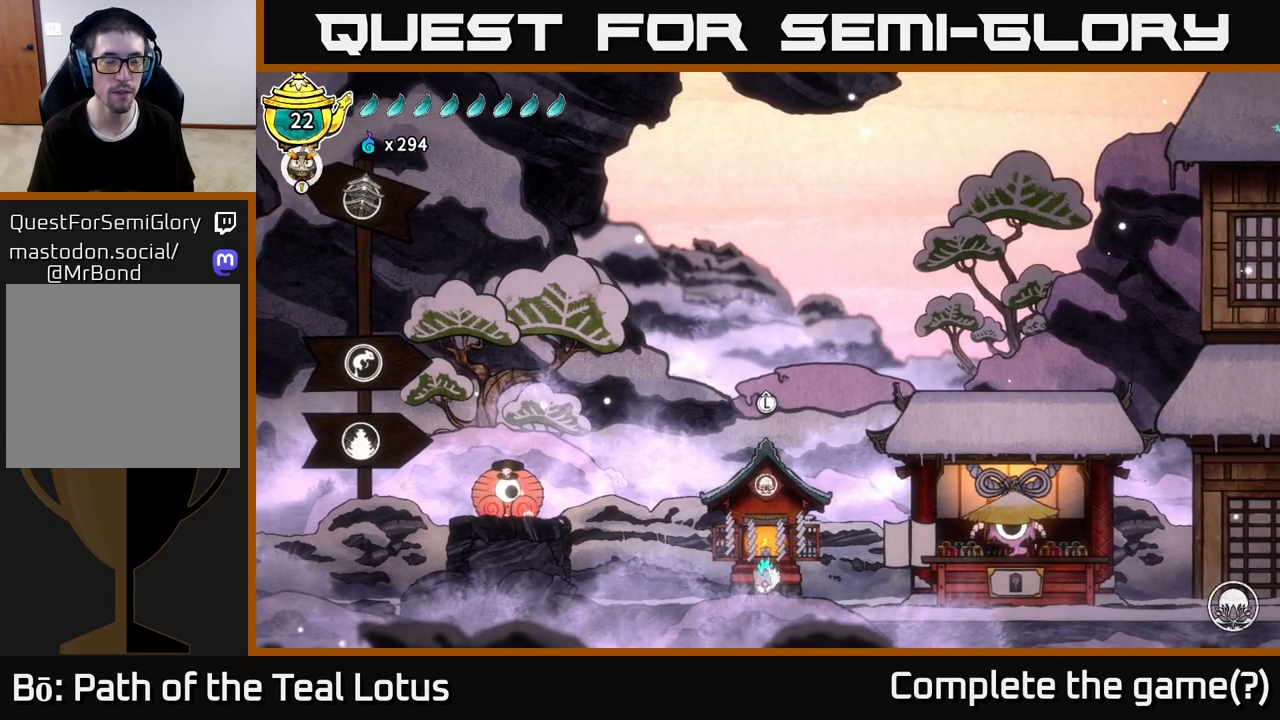
{"buttons": [], "left_stick": "center", "right_stick": "center", "events": []}
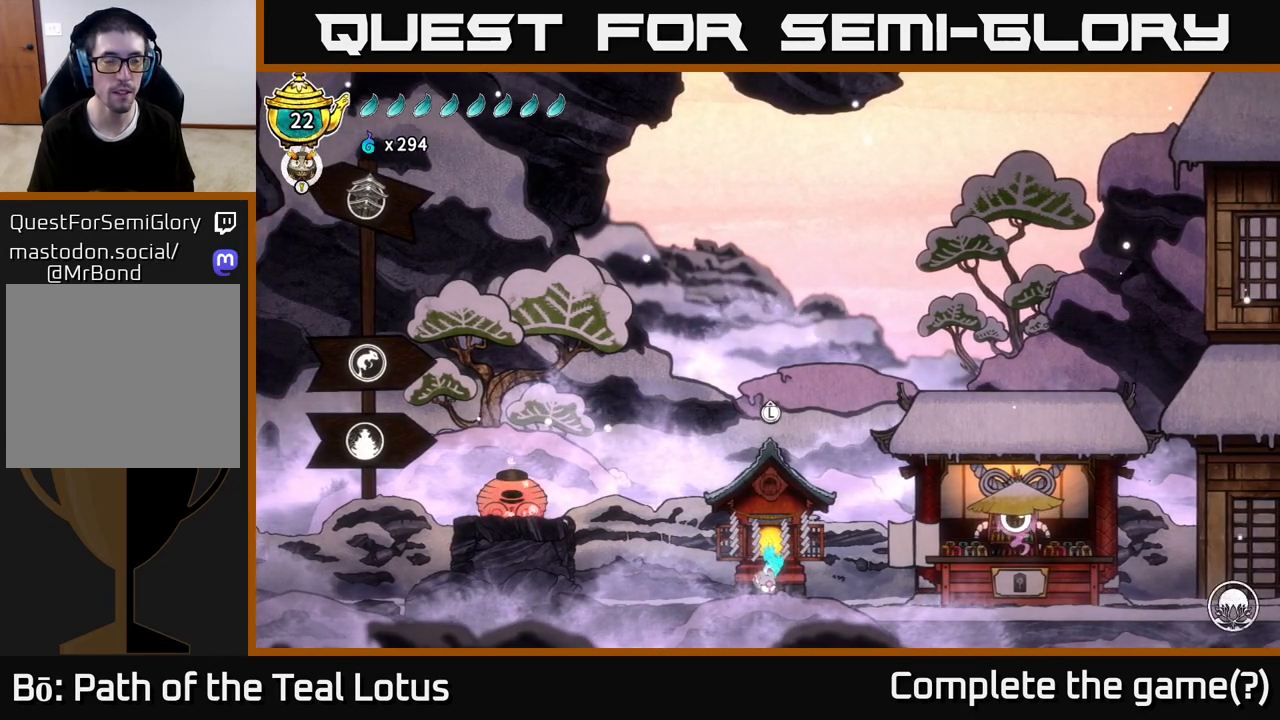
{"buttons": [], "left_stick": "center", "right_stick": "center", "events": []}